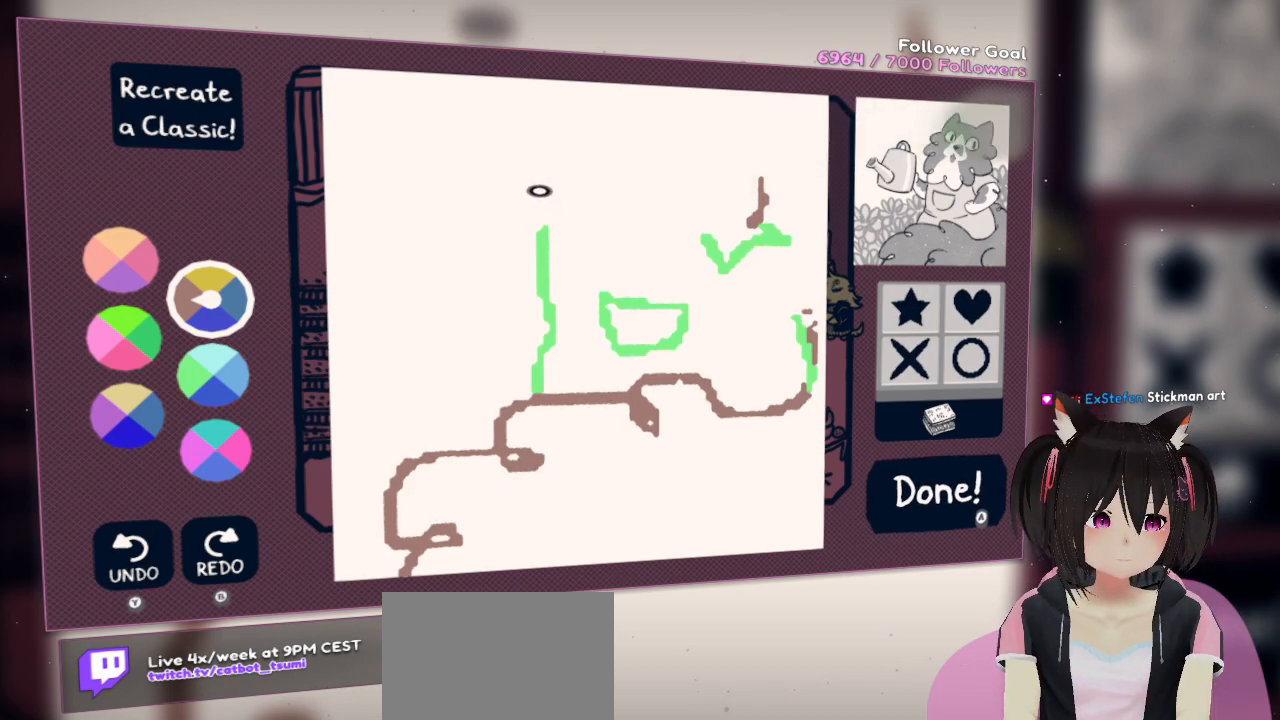
Gameplay with a controller (Nintendo layout); each line is a JSON object with the inputs held at the frame after it. "events" lists button and stick changes between this image and that frame as [ms after this image, input, new state], when the widget could be followed in between.
{"buttons": [], "left_stick": "center", "right_stick": "center", "events": [[267, "right_stick", "right"], [467, "right_stick", "center"]]}
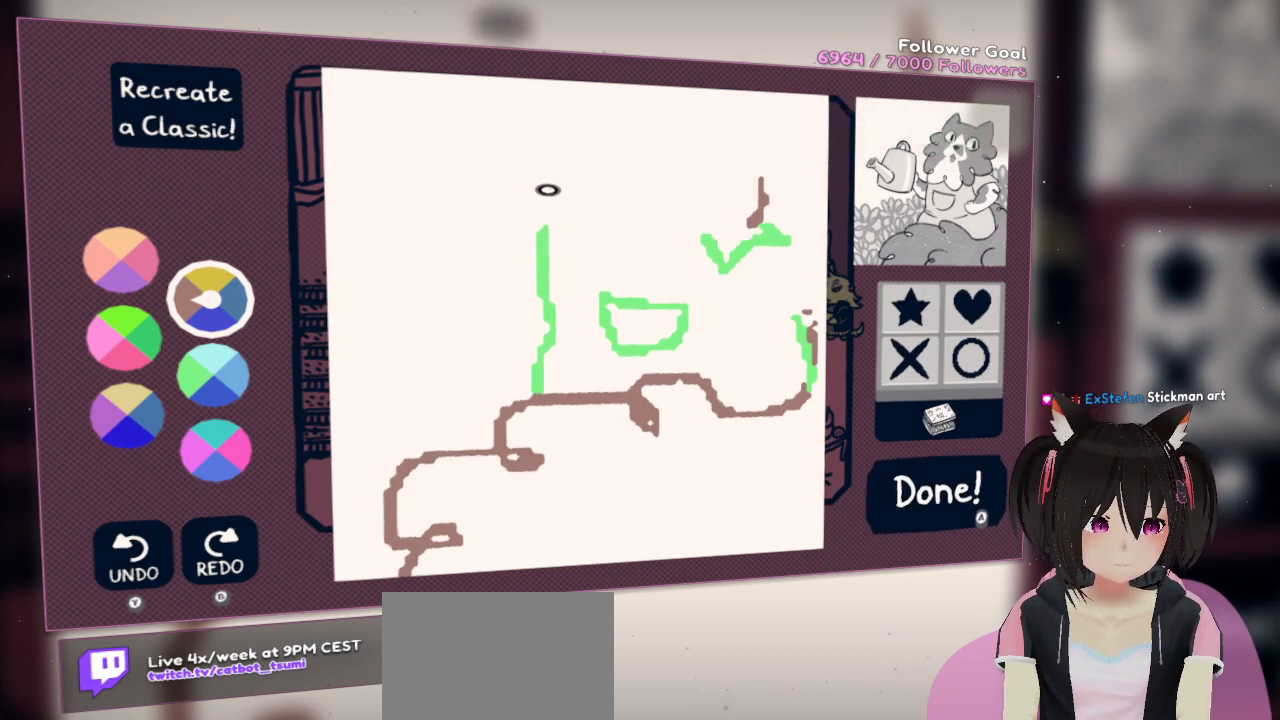
{"buttons": ["R2"], "left_stick": "center", "right_stick": "down-left", "events": [[333, "R2", "down"], [433, "right_stick", "down-left"]]}
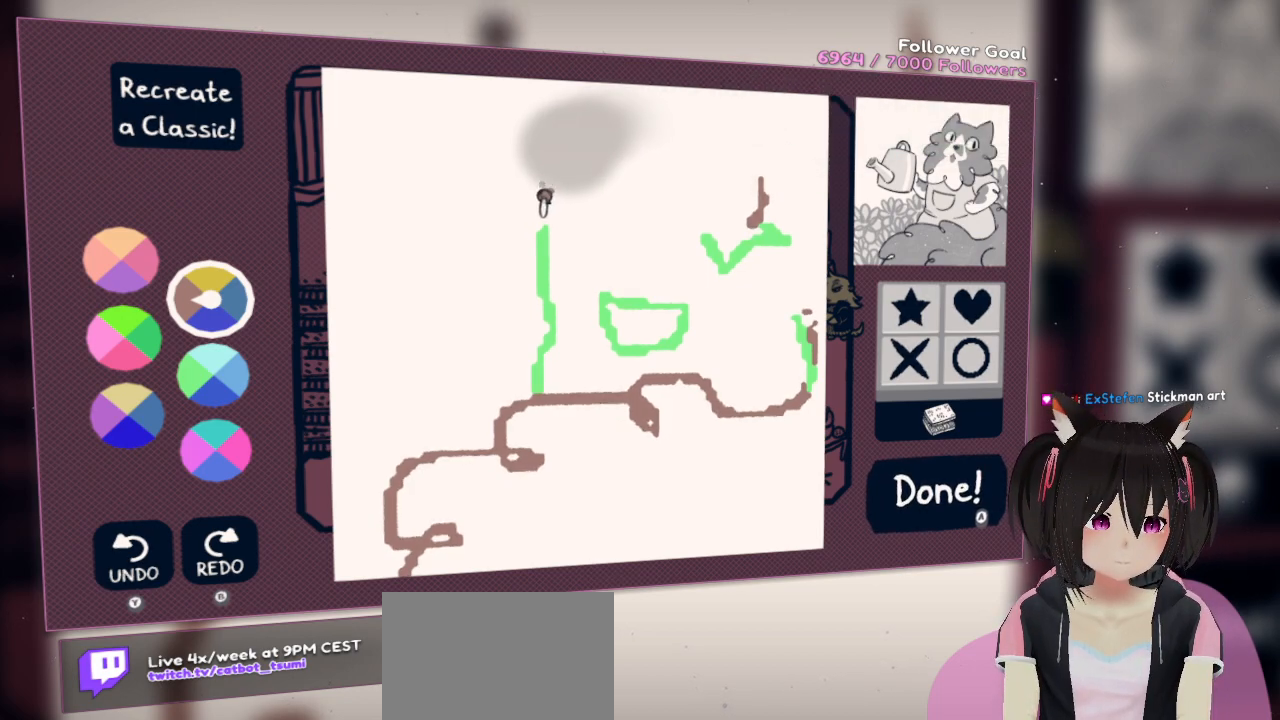
{"buttons": ["R2"], "left_stick": "center", "right_stick": "down", "events": [[383, "right_stick", "down"]]}
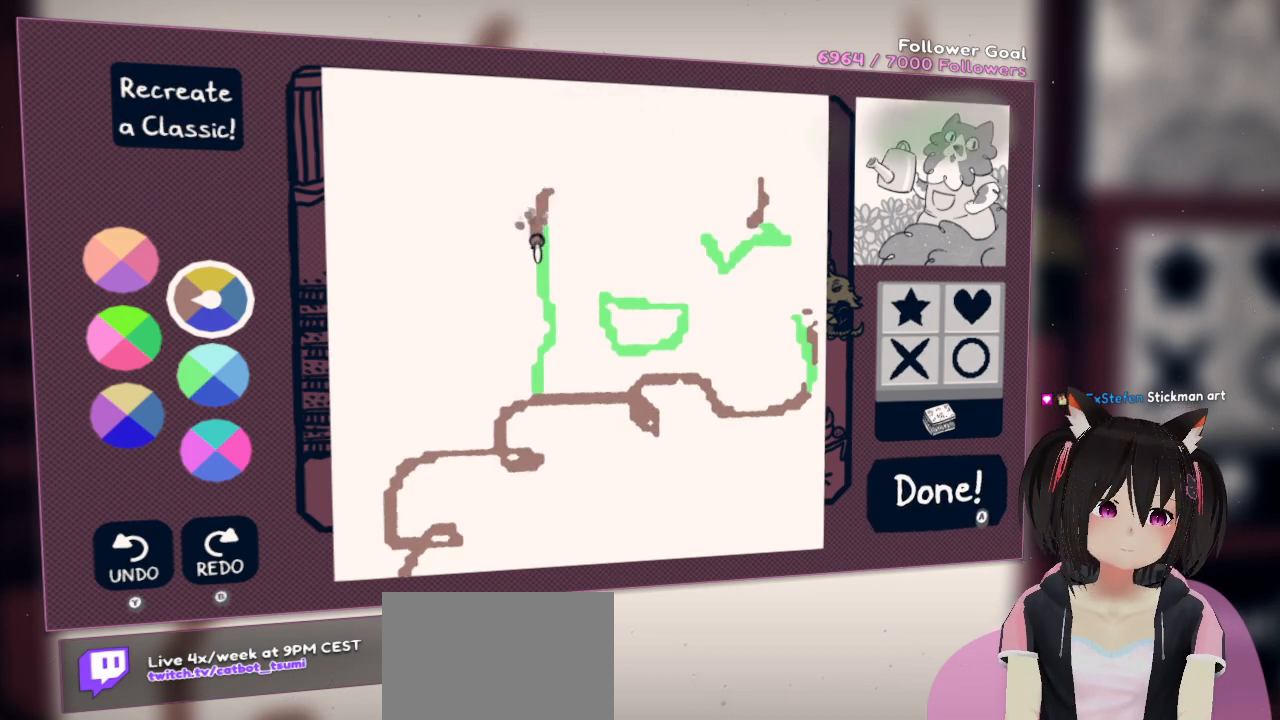
{"buttons": ["R2"], "left_stick": "center", "right_stick": "down-right", "events": [[50, "right_stick", "down-right"], [183, "right_stick", "center"], [433, "right_stick", "down-right"]]}
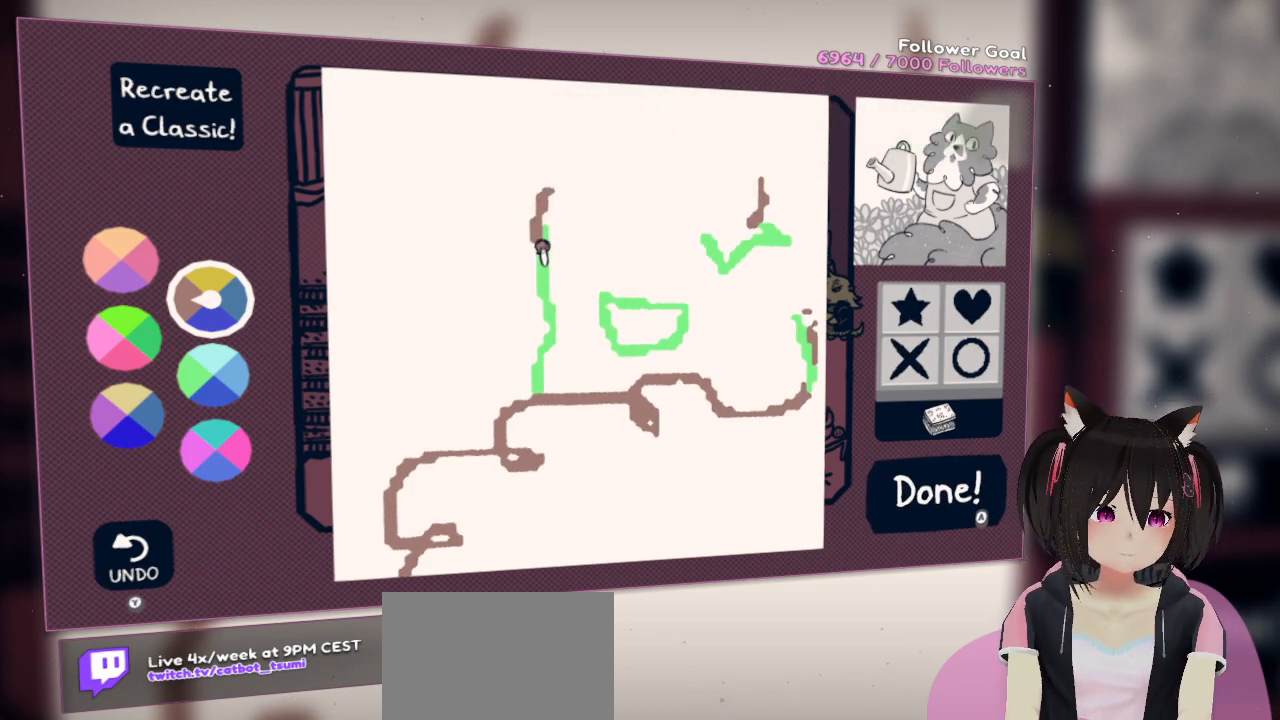
{"buttons": ["R2"], "left_stick": "center", "right_stick": "up-right", "events": [[67, "right_stick", "right"], [367, "right_stick", "up-right"]]}
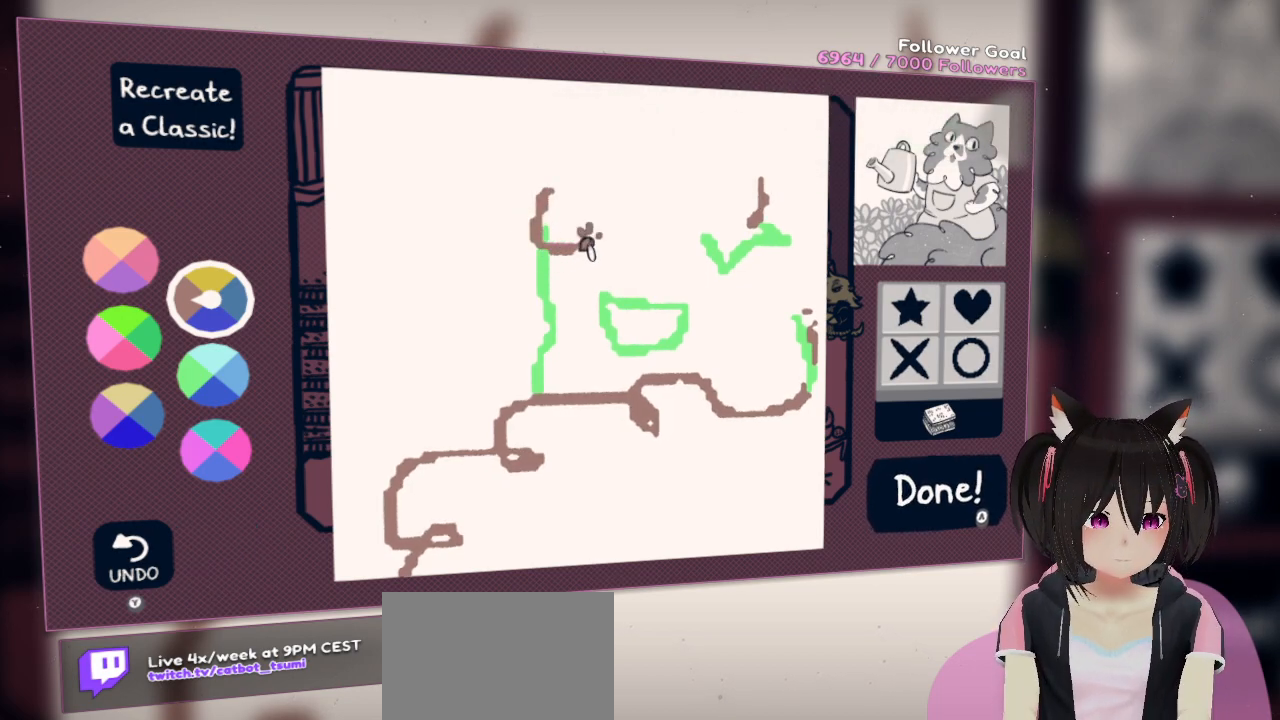
{"buttons": ["R2"], "left_stick": "center", "right_stick": "up-right", "events": []}
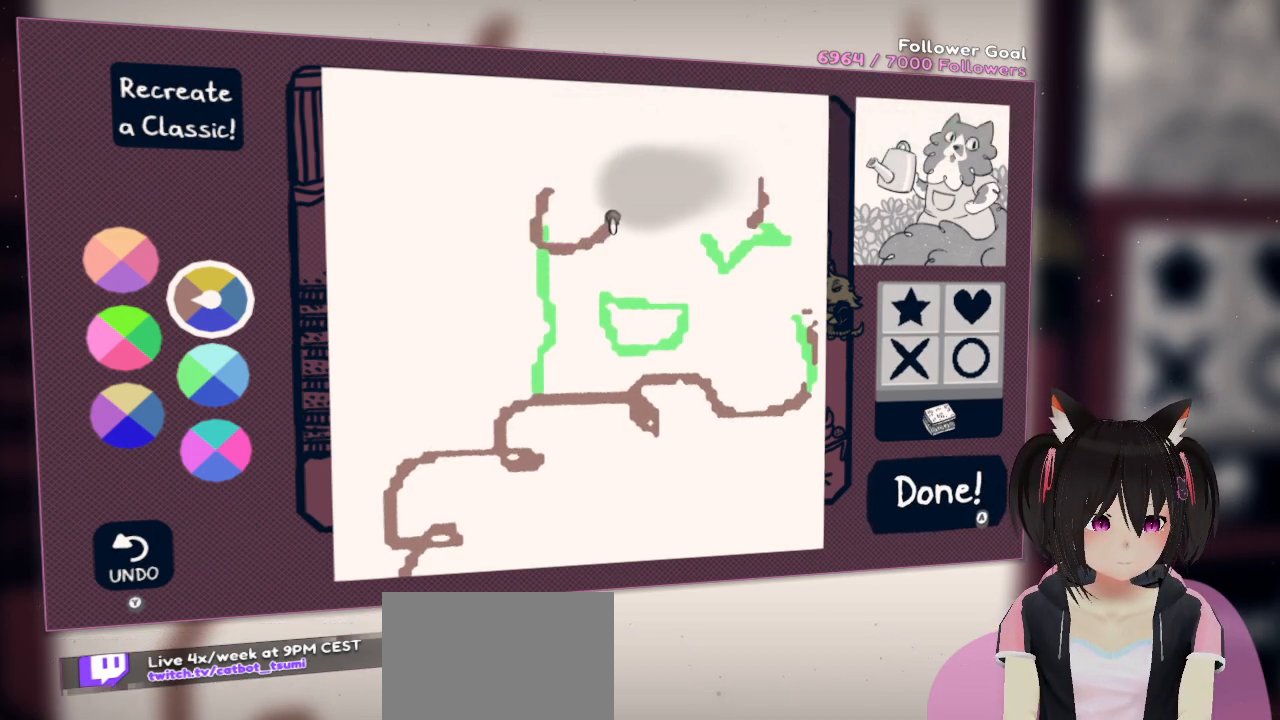
{"buttons": ["R2"], "left_stick": "center", "right_stick": "left", "events": [[100, "right_stick", "left"]]}
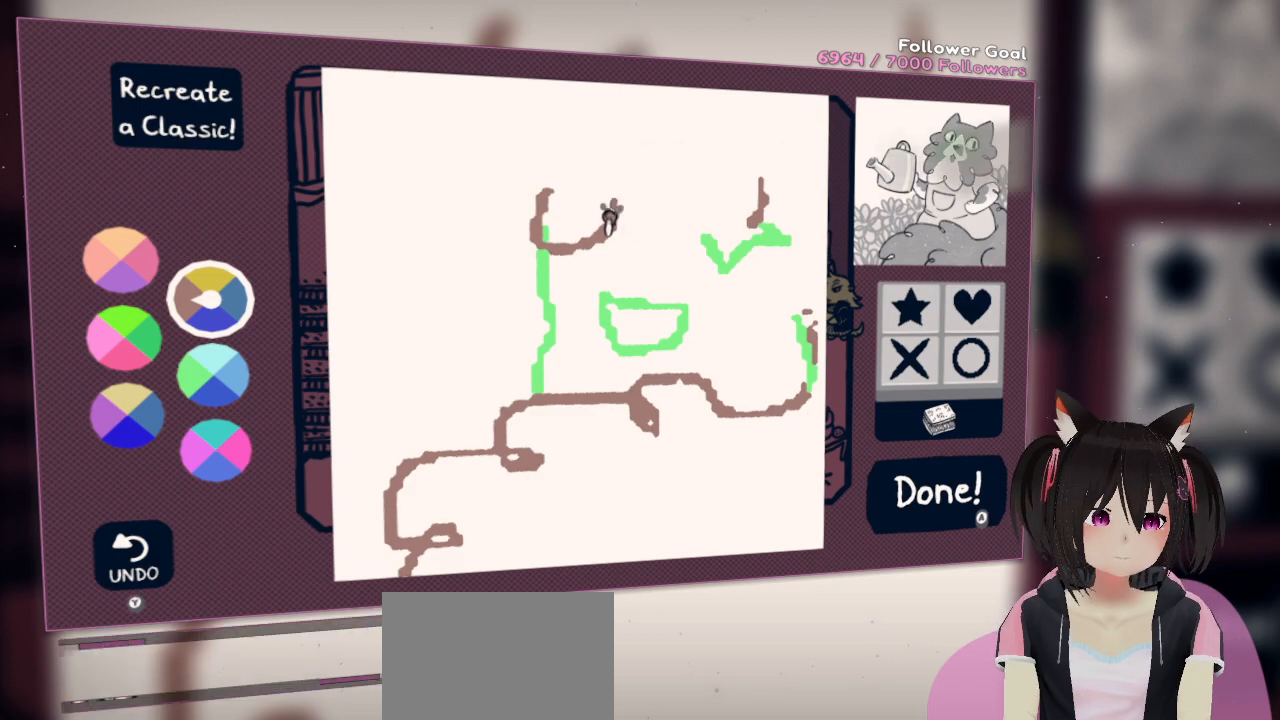
{"buttons": ["R2"], "left_stick": "center", "right_stick": "down-right", "events": [[250, "right_stick", "down-left"], [350, "right_stick", "down"], [483, "right_stick", "down-right"]]}
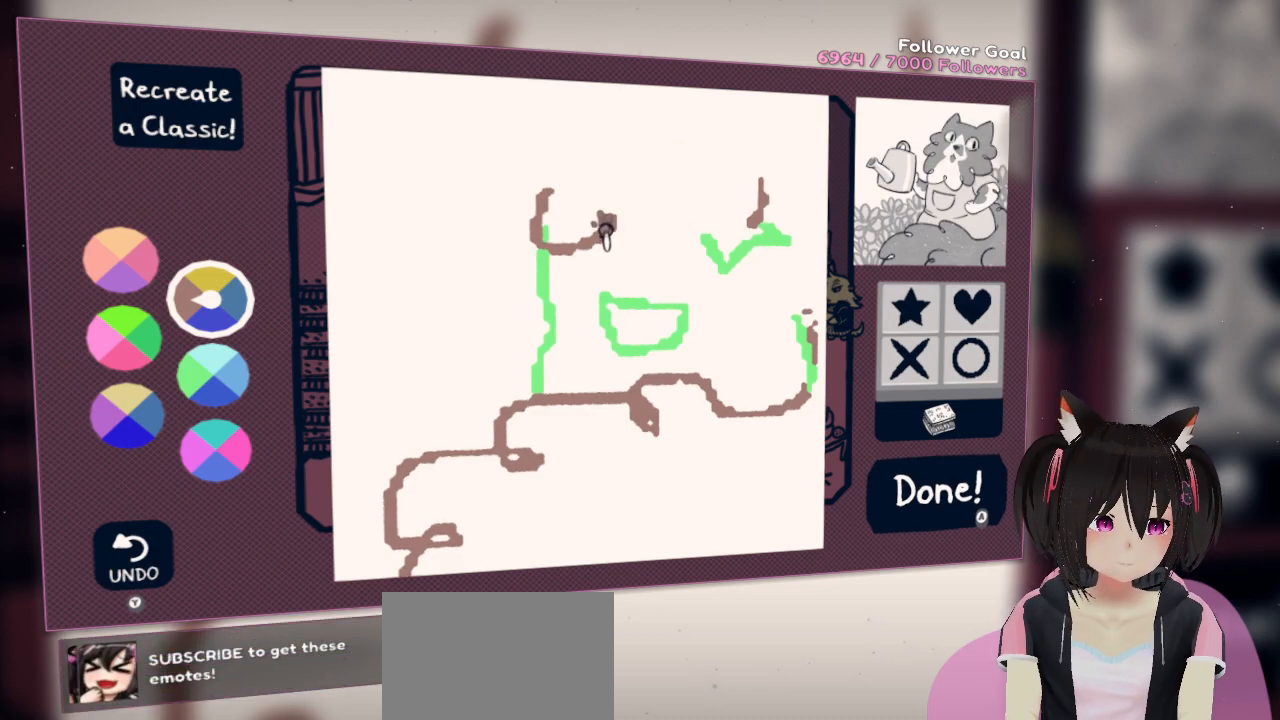
{"buttons": ["R2"], "left_stick": "center", "right_stick": "down-right", "events": []}
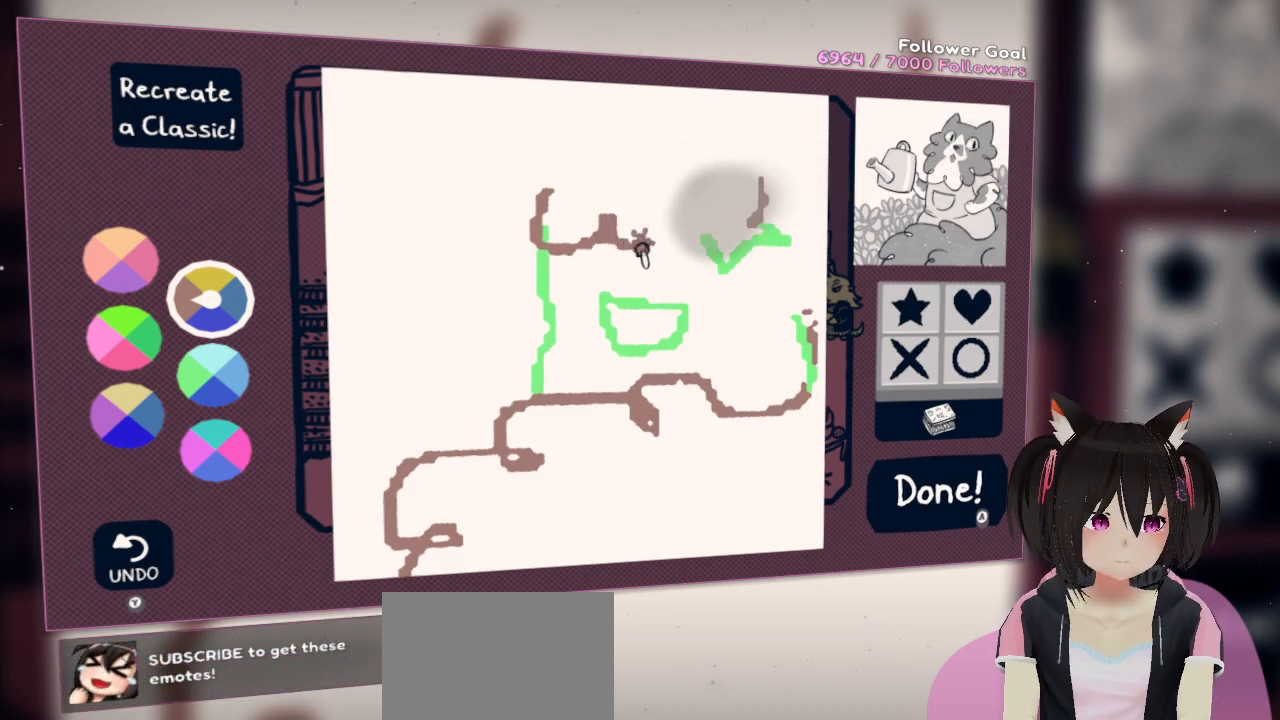
{"buttons": ["R2"], "left_stick": "center", "right_stick": "right", "events": [[217, "right_stick", "right"]]}
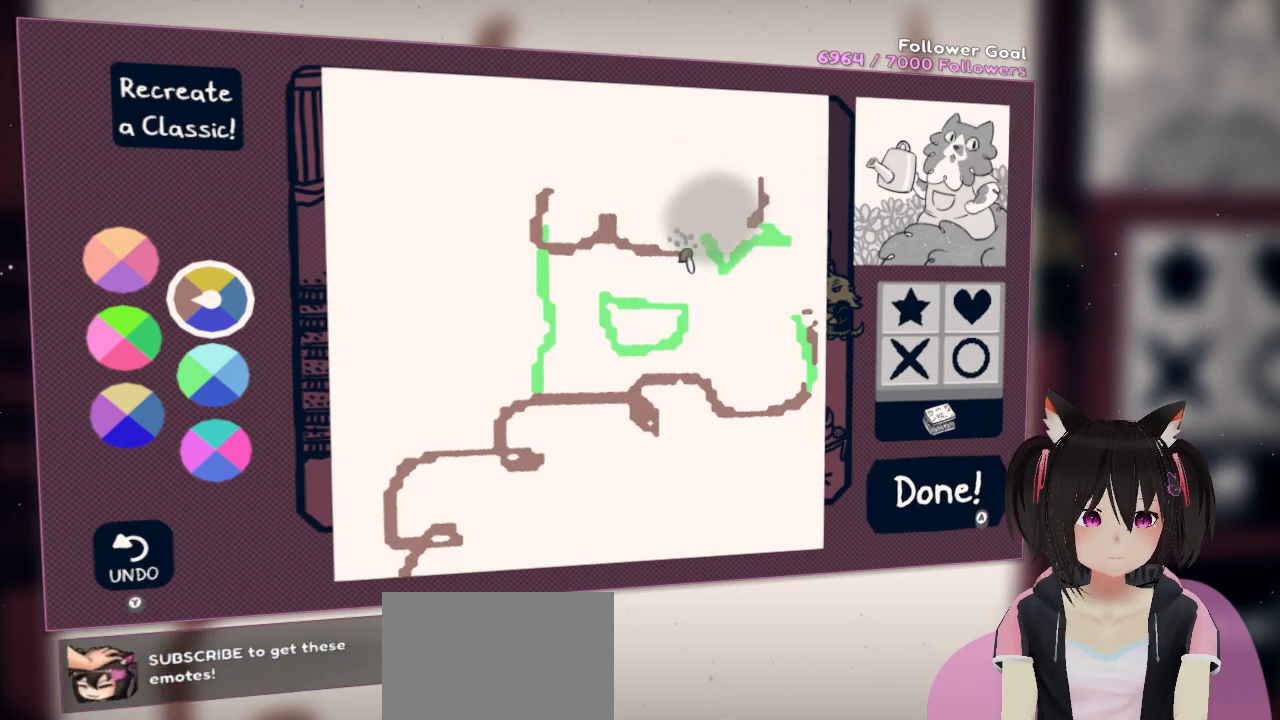
{"buttons": ["R2"], "left_stick": "center", "right_stick": "up-left", "events": [[117, "right_stick", "up-right"], [250, "right_stick", "up"], [383, "right_stick", "up-left"]]}
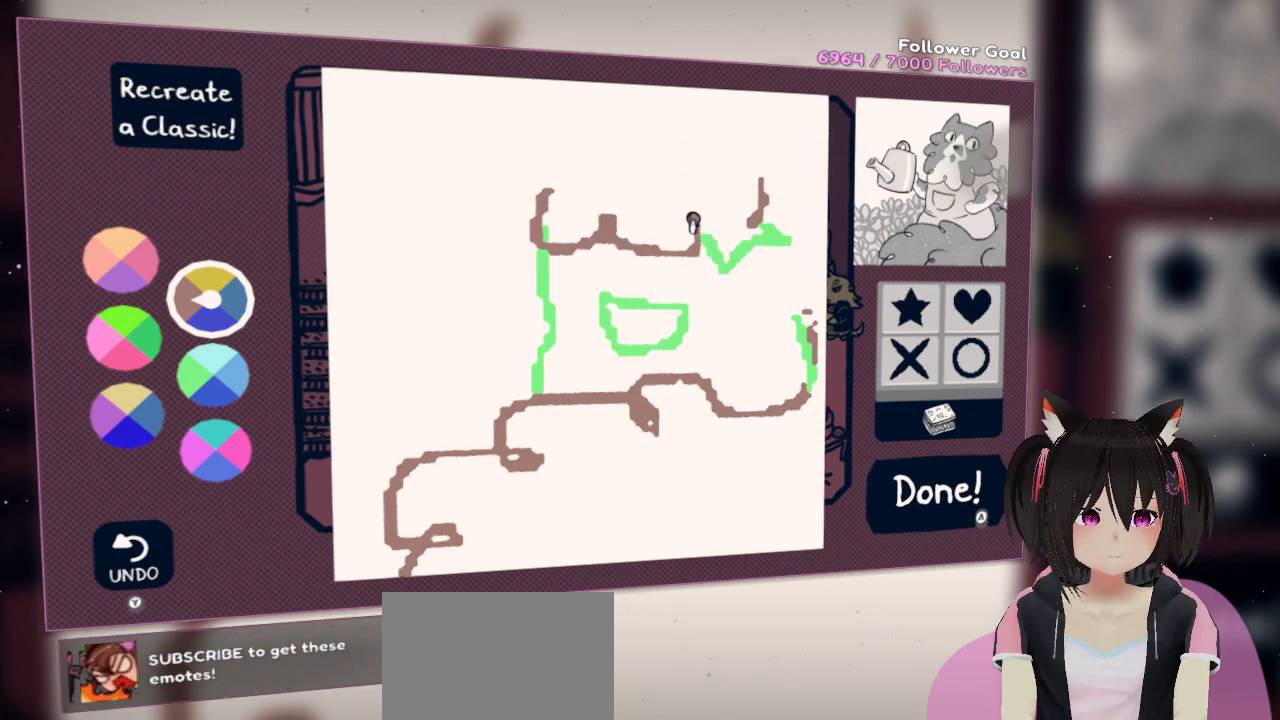
{"buttons": ["R2"], "left_stick": "center", "right_stick": "left", "events": [[317, "right_stick", "left"]]}
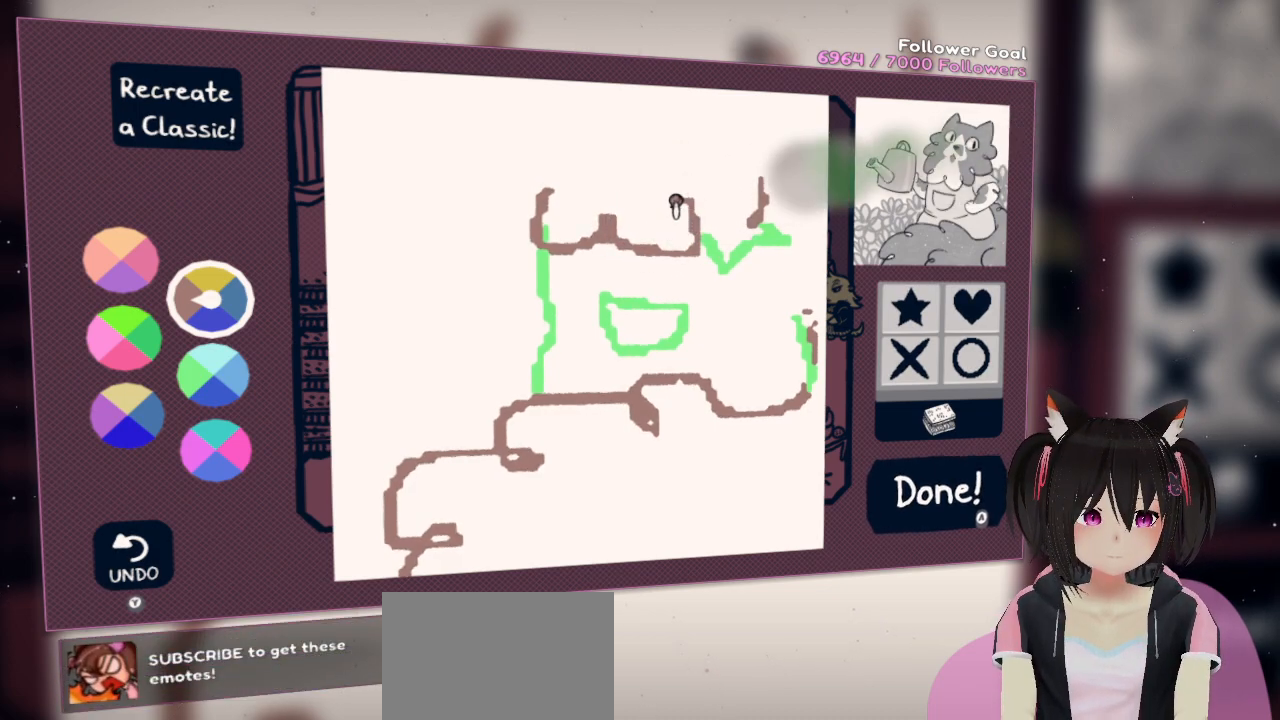
{"buttons": ["R2"], "left_stick": "center", "right_stick": "down-right", "events": [[50, "right_stick", "down-right"]]}
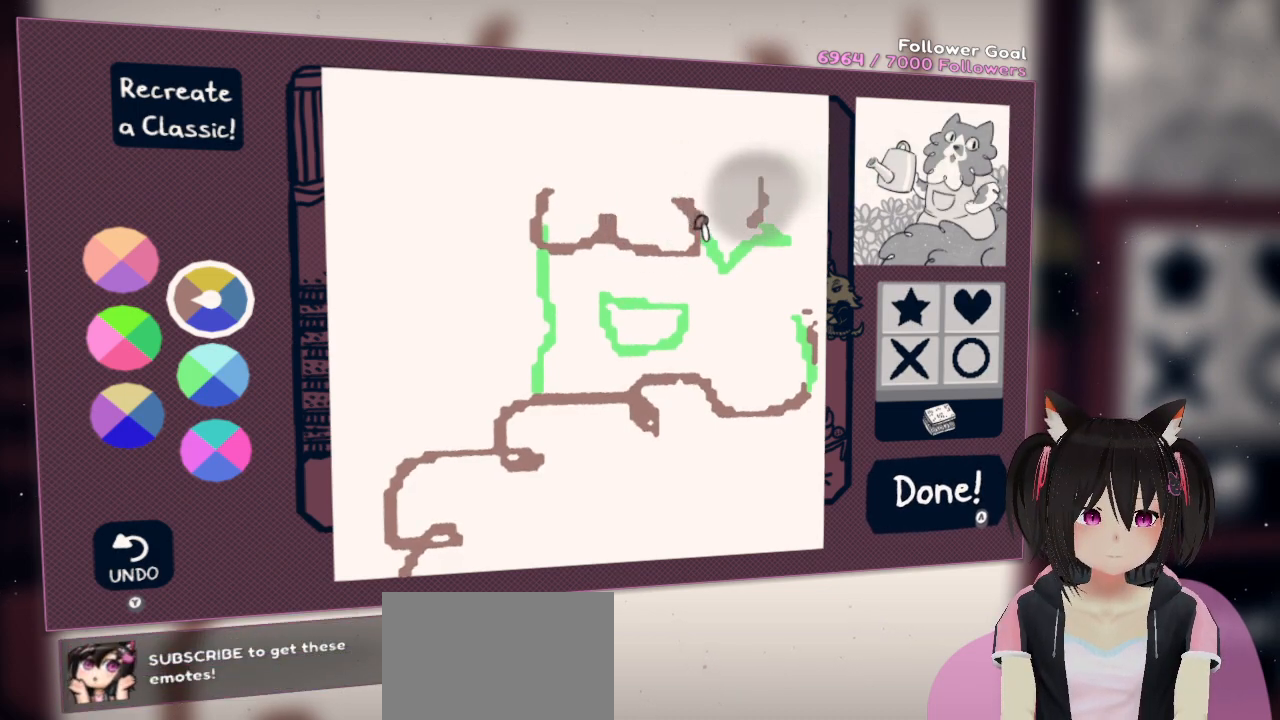
{"buttons": ["R2"], "left_stick": "center", "right_stick": "down-right", "events": [[150, "right_stick", "center"], [417, "right_stick", "down-right"]]}
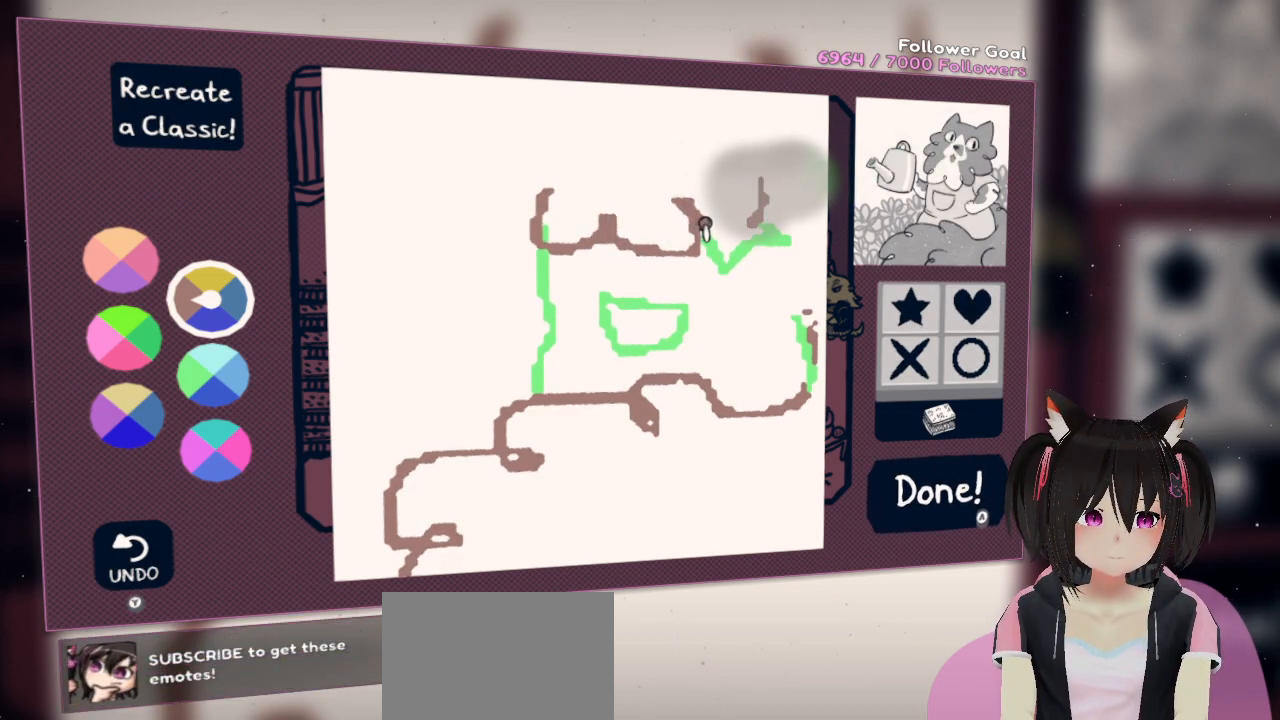
{"buttons": ["R2"], "left_stick": "center", "right_stick": "center", "events": [[50, "right_stick", "right"], [417, "right_stick", "center"]]}
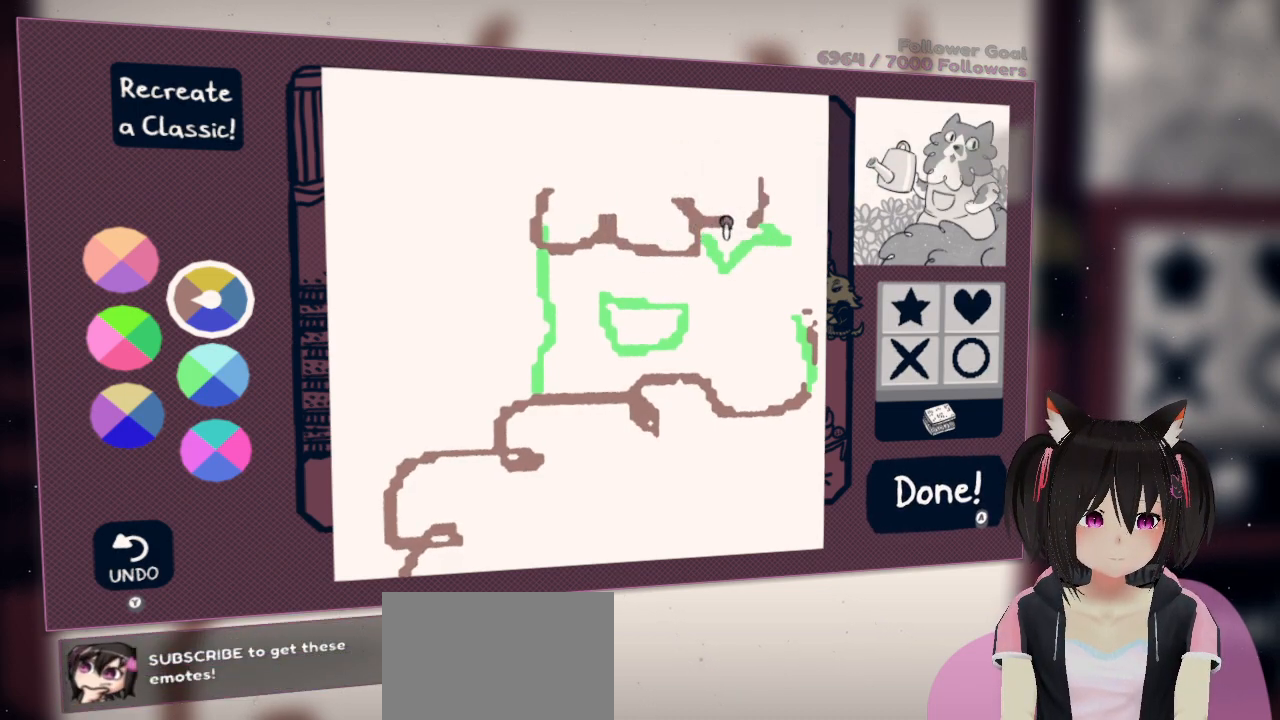
{"buttons": ["R2"], "left_stick": "center", "right_stick": "right", "events": [[317, "right_stick", "right"]]}
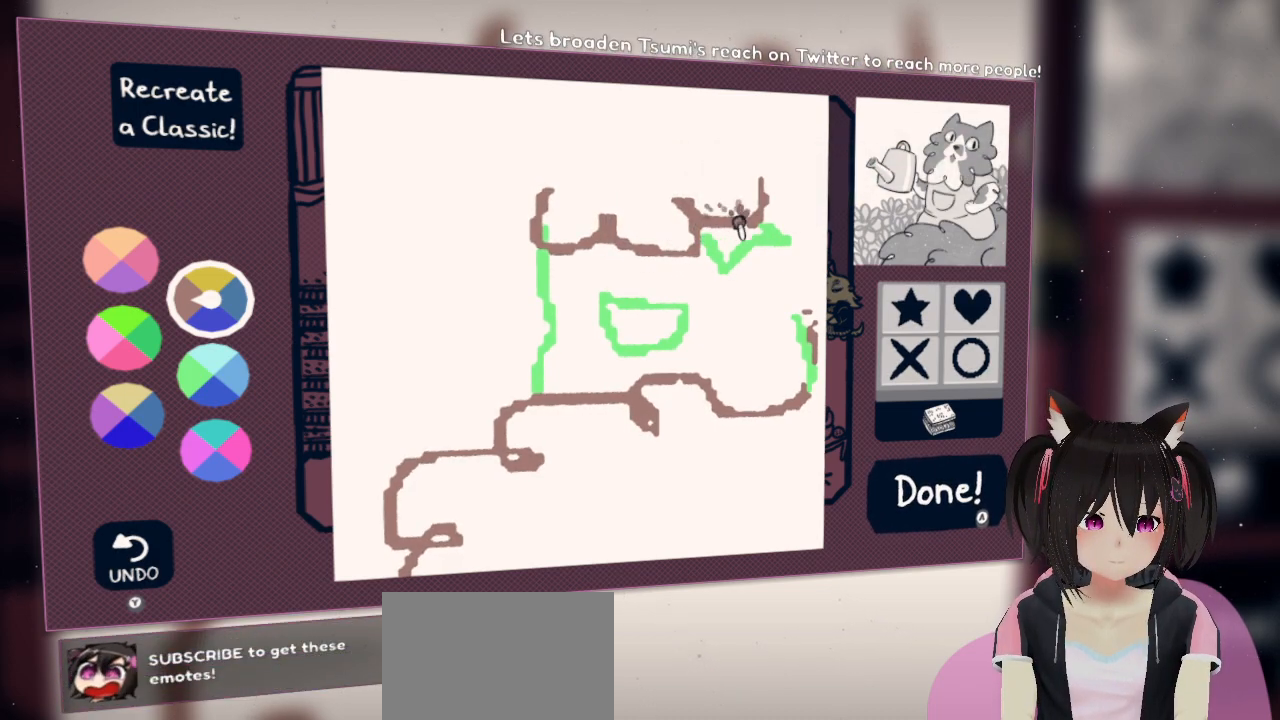
{"buttons": ["R2"], "left_stick": "center", "right_stick": "up-right", "events": [[317, "right_stick", "up-right"]]}
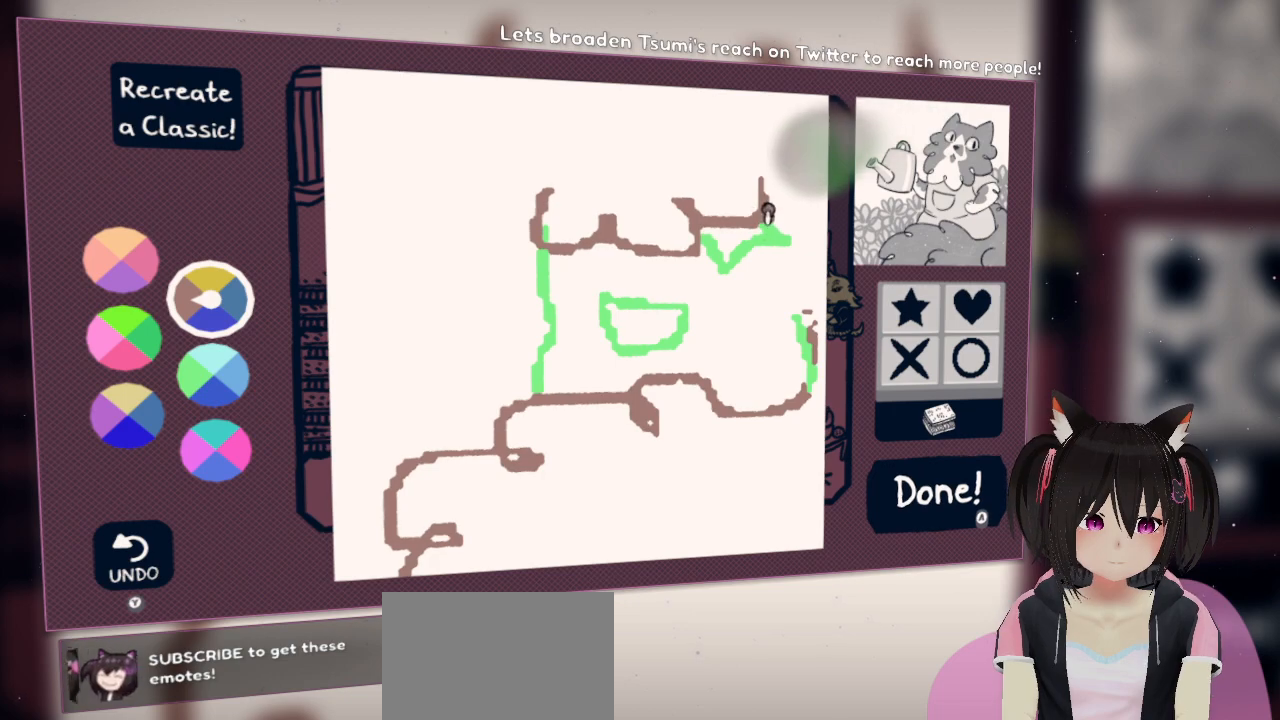
{"buttons": [], "left_stick": "center", "right_stick": "center", "events": [[50, "right_stick", "up-left"], [283, "right_stick", "center"], [317, "R2", "up"]]}
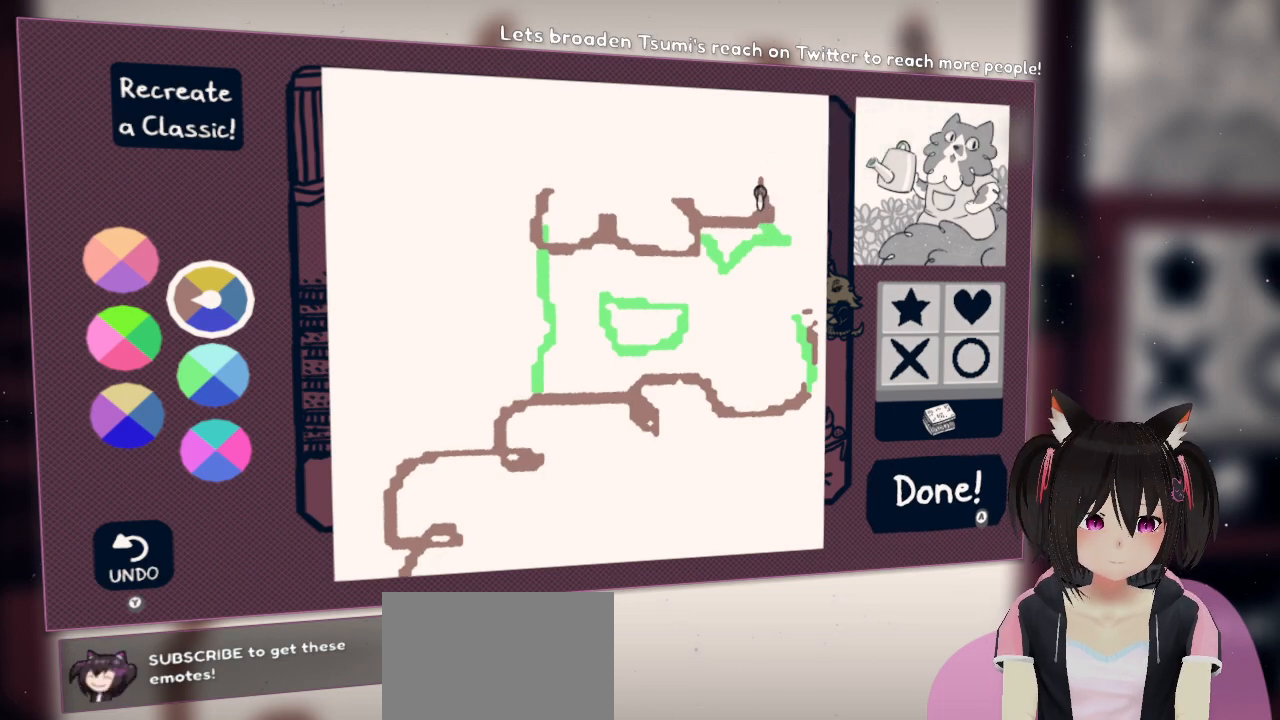
{"buttons": ["R2"], "left_stick": "center", "right_stick": "center", "events": [[500, "R2", "down"]]}
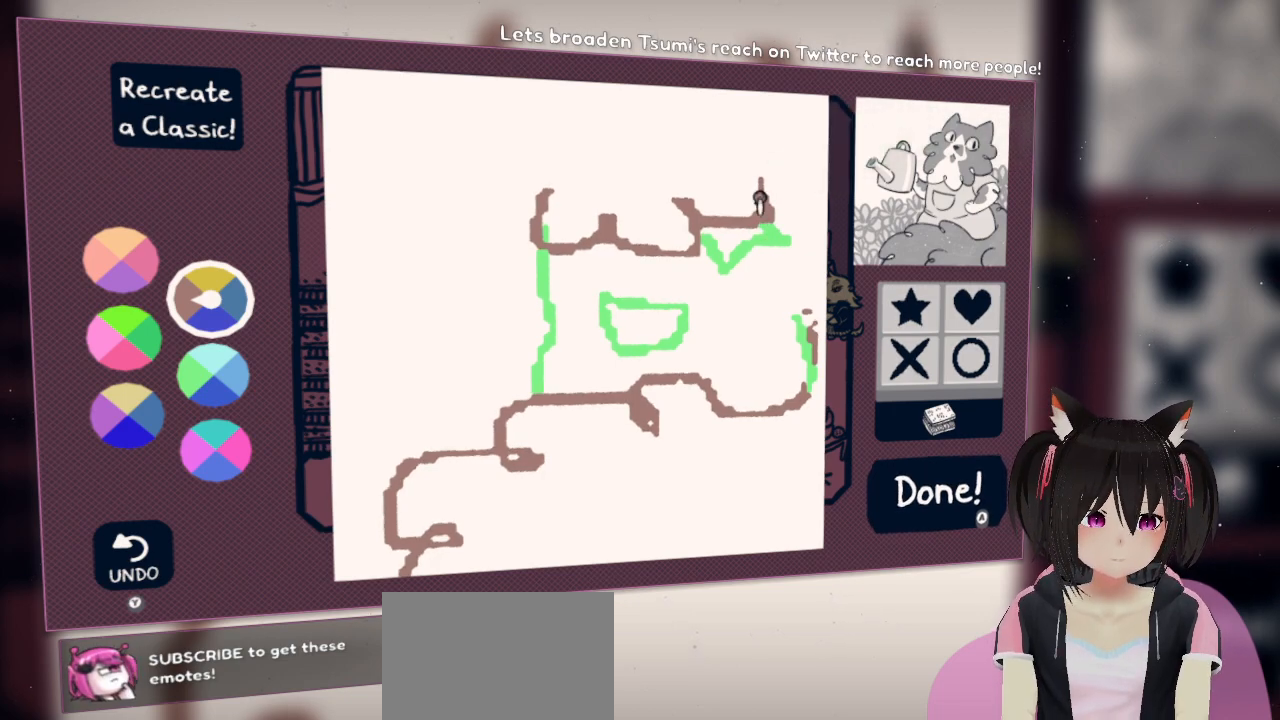
{"buttons": ["R2"], "left_stick": "center", "right_stick": "up-left", "events": [[100, "right_stick", "up"], [333, "right_stick", "up-left"]]}
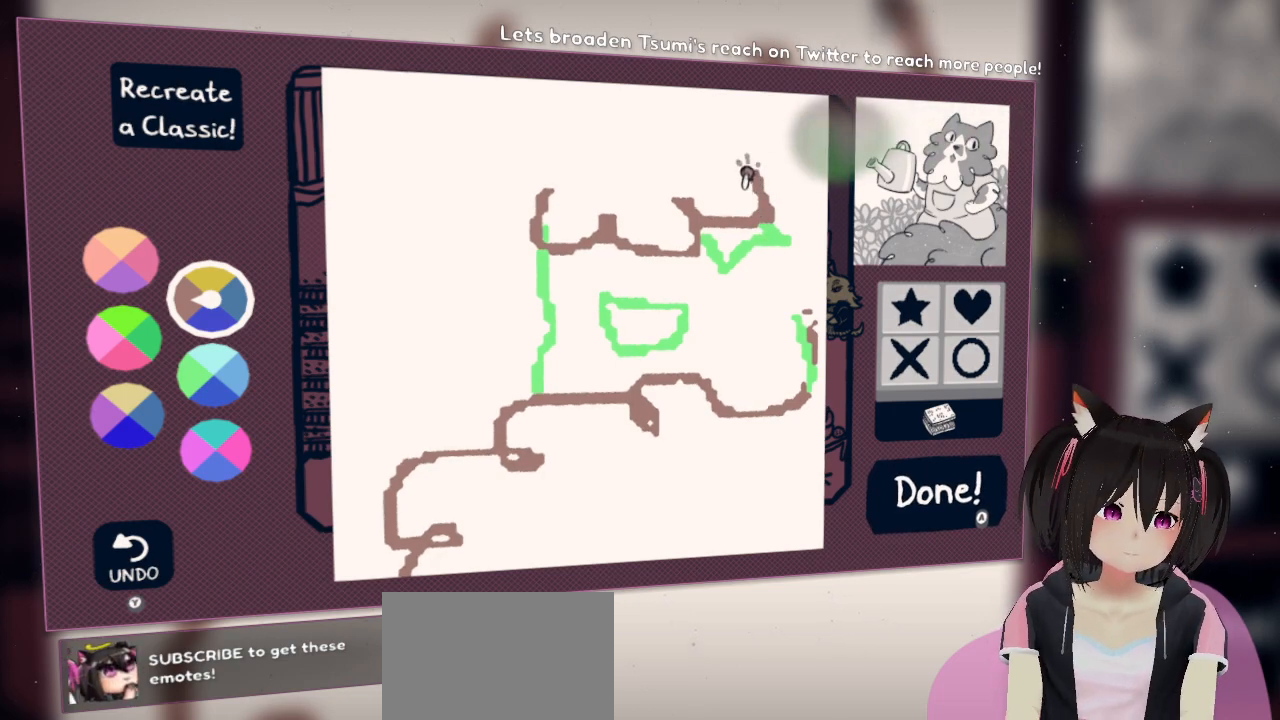
{"buttons": ["R2"], "left_stick": "center", "right_stick": "right", "events": [[167, "right_stick", "down-left"], [267, "right_stick", "down-right"], [367, "right_stick", "right"]]}
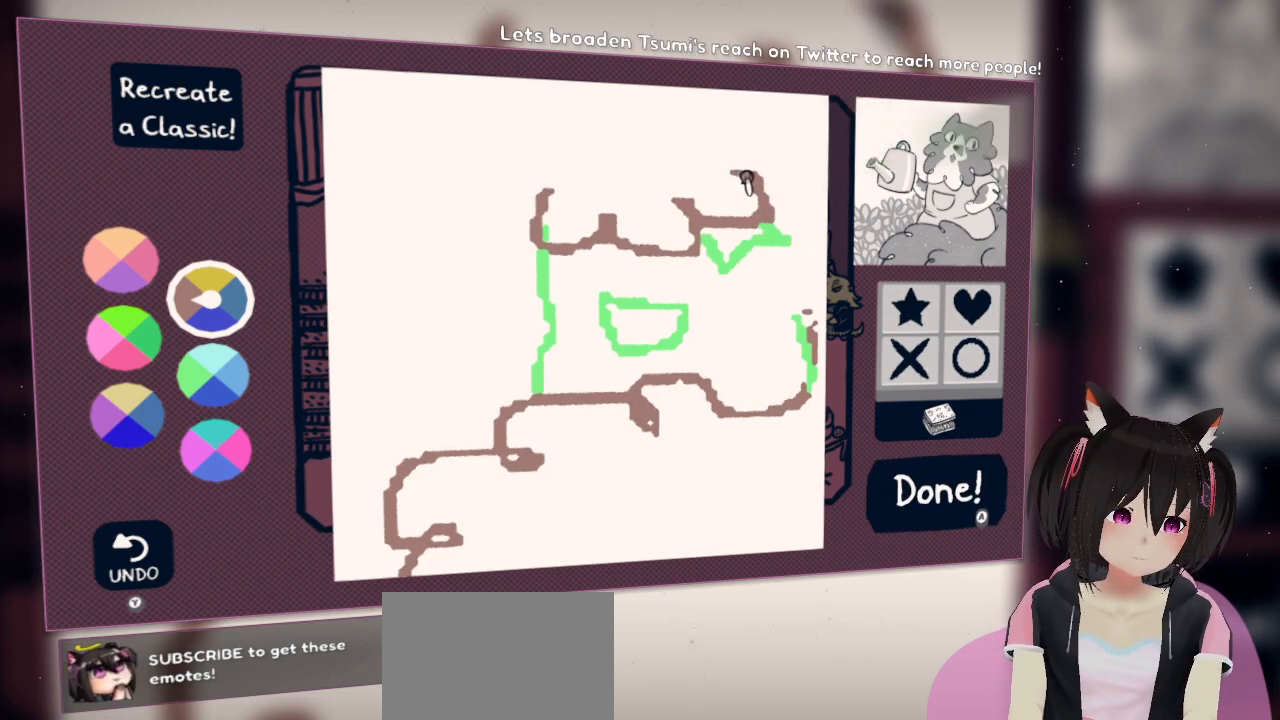
{"buttons": ["R2"], "left_stick": "center", "right_stick": "right", "events": []}
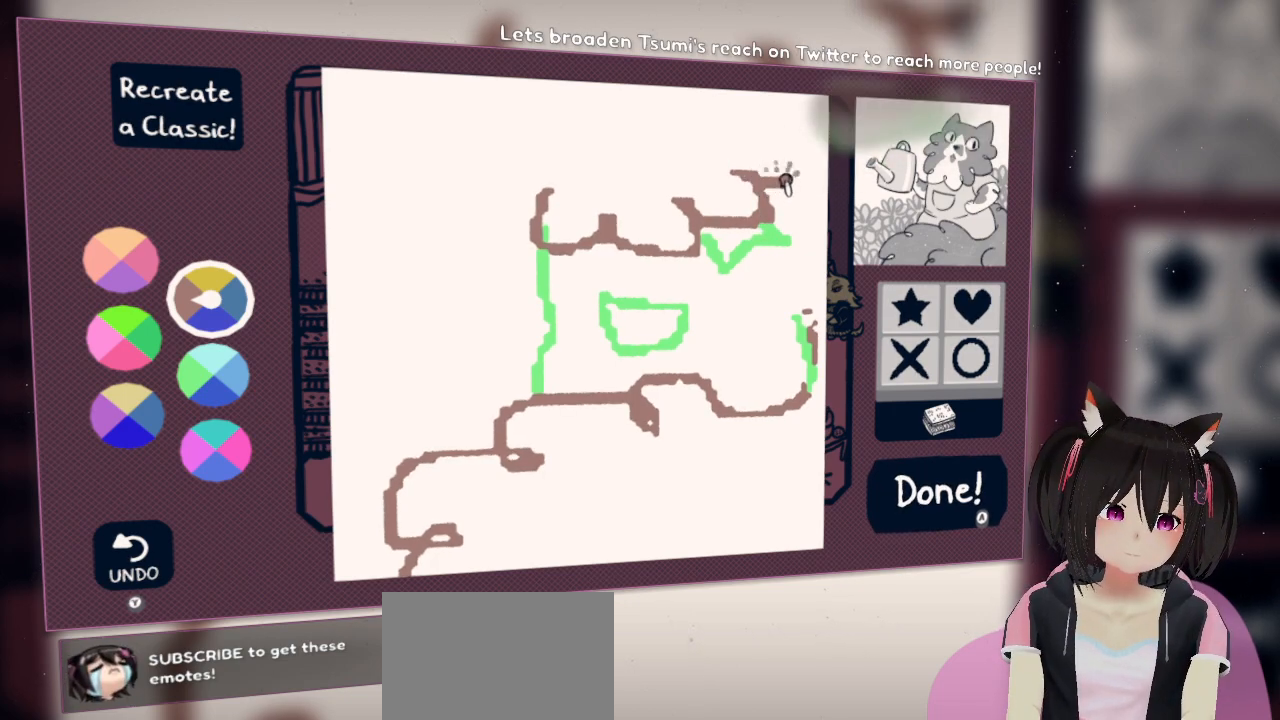
{"buttons": ["R2"], "left_stick": "center", "right_stick": "up-left", "events": [[33, "right_stick", "up-right"], [133, "right_stick", "up"], [300, "right_stick", "up-left"]]}
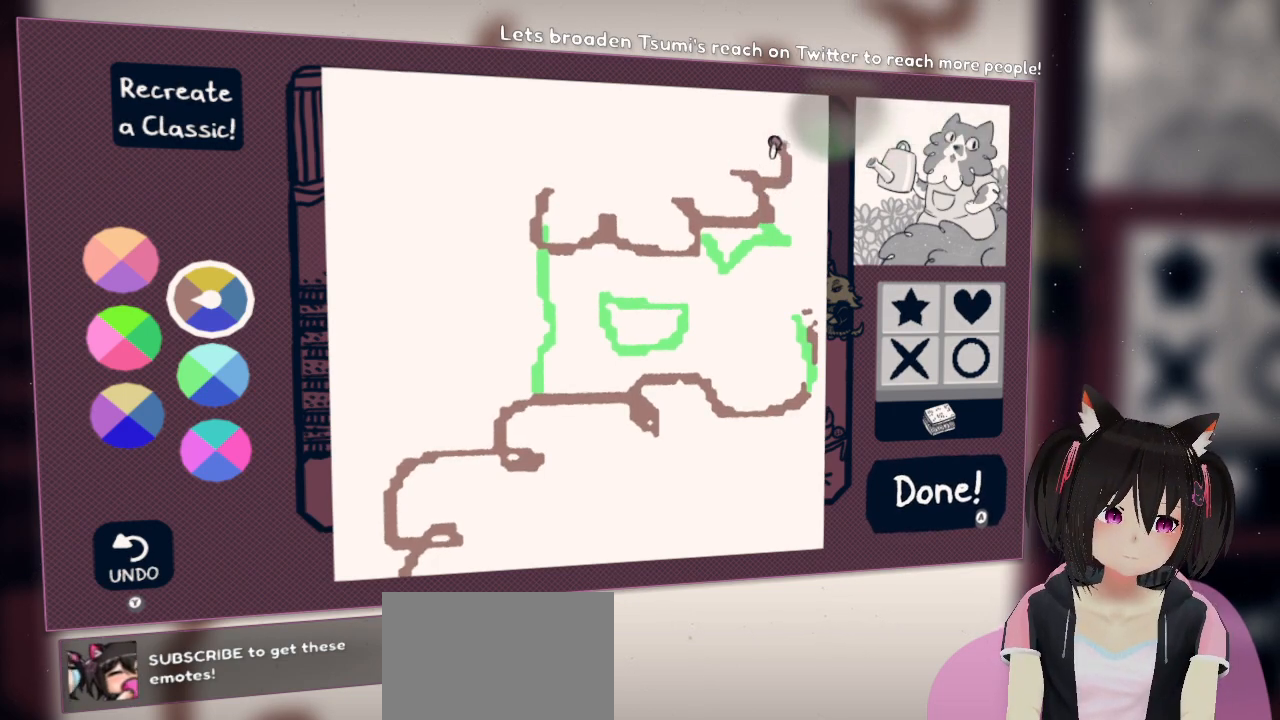
{"buttons": ["R2"], "left_stick": "center", "right_stick": "left", "events": [[167, "right_stick", "left"]]}
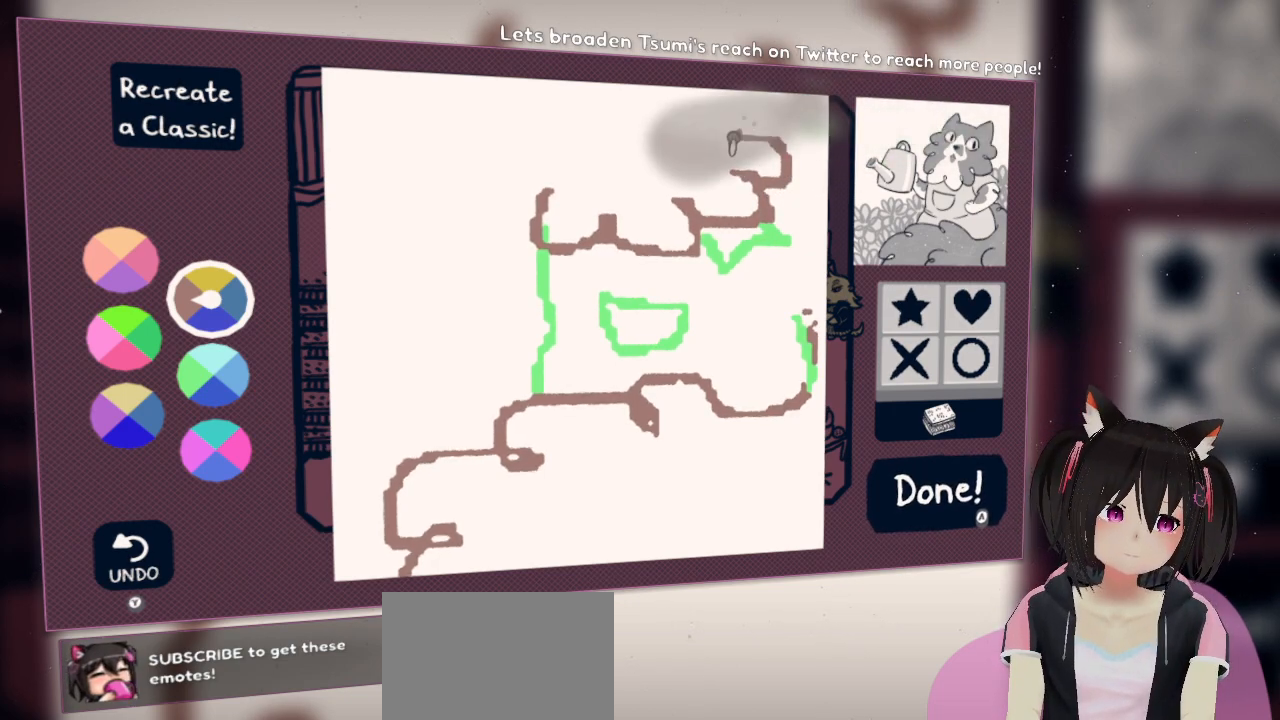
{"buttons": ["R2"], "left_stick": "center", "right_stick": "up", "events": [[67, "right_stick", "center"], [167, "R2", "up"], [317, "R2", "down"], [400, "right_stick", "up"]]}
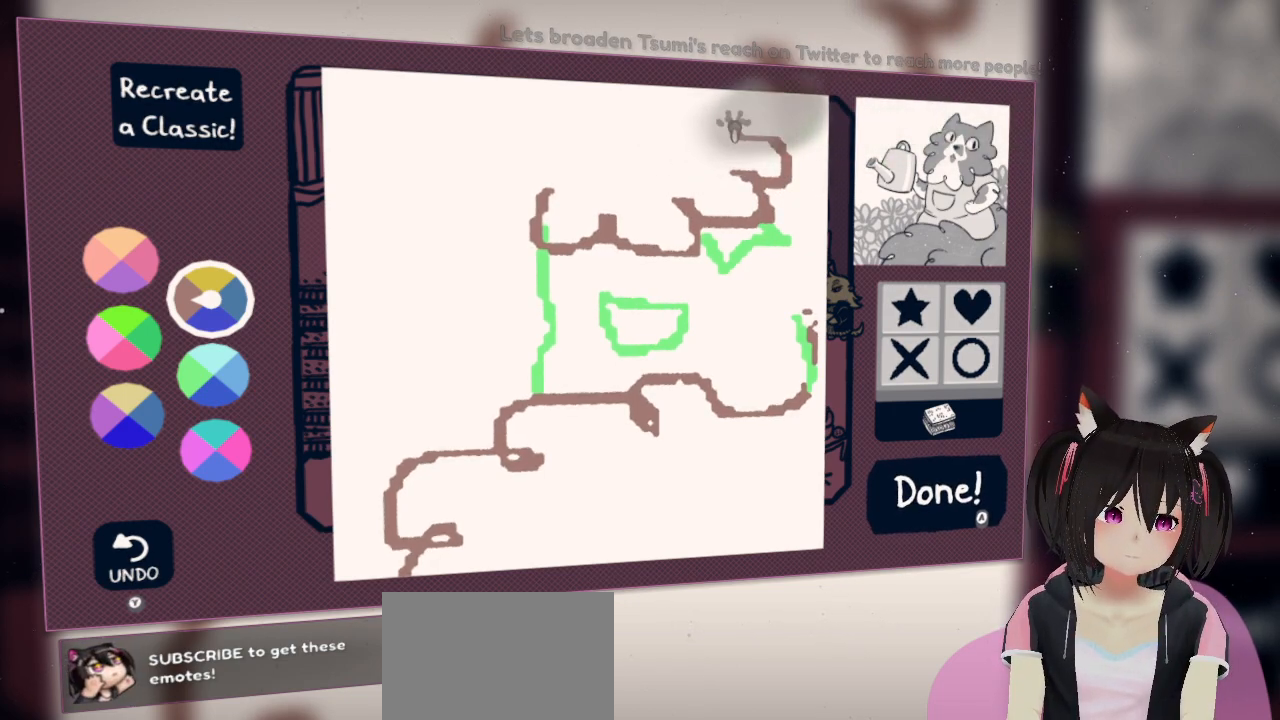
{"buttons": ["R2"], "left_stick": "center", "right_stick": "left", "events": [[333, "right_stick", "up-left"], [467, "right_stick", "left"]]}
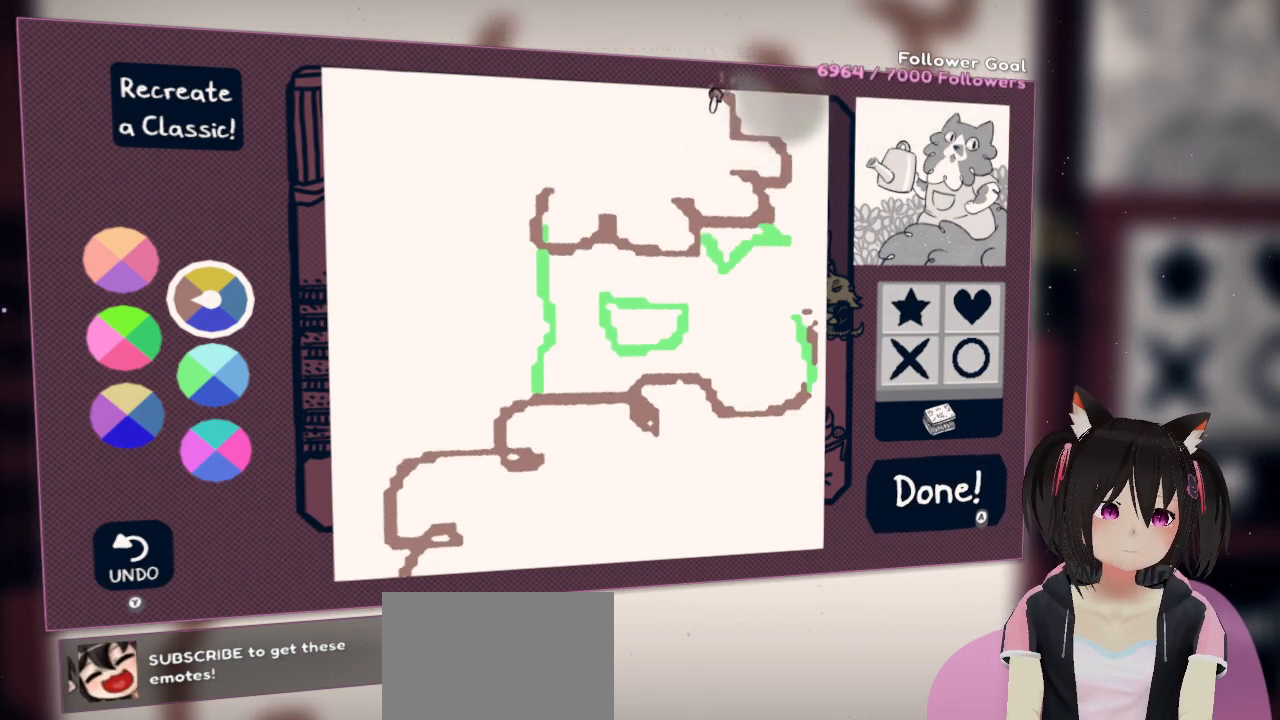
{"buttons": ["R2"], "left_stick": "center", "right_stick": "down-left", "events": [[167, "right_stick", "down-left"]]}
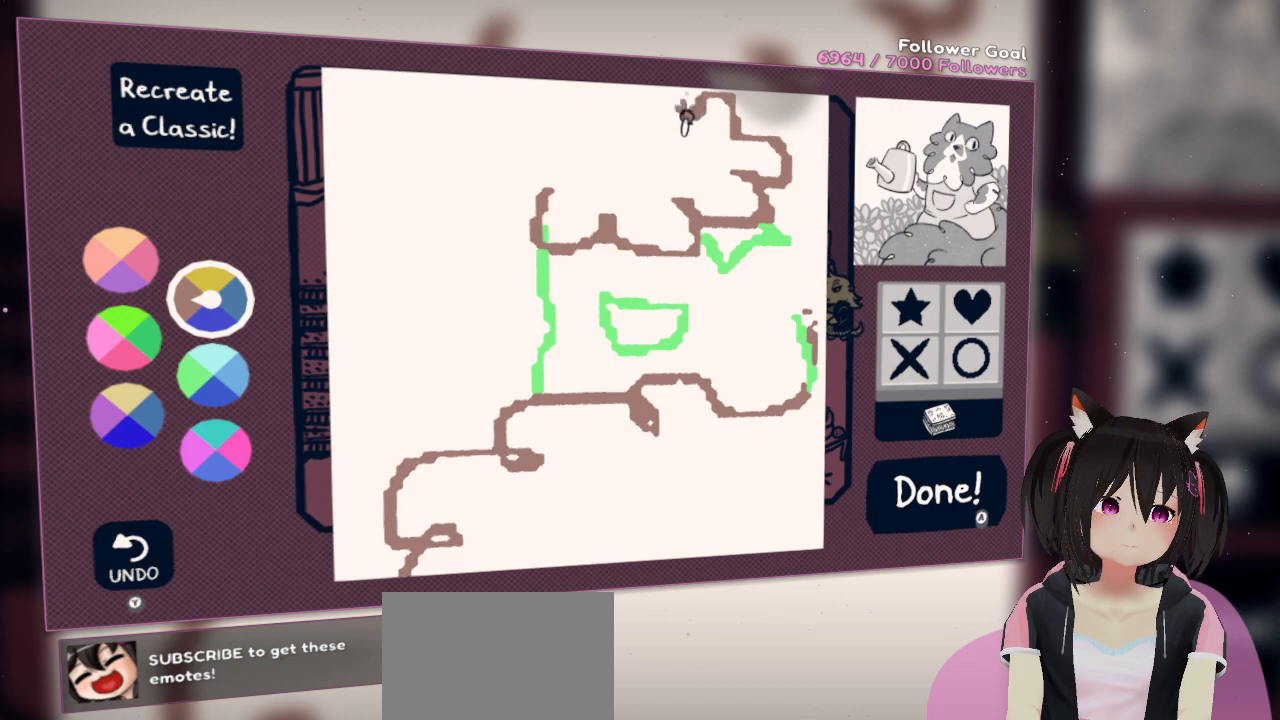
{"buttons": ["R2"], "left_stick": "center", "right_stick": "left", "events": [[100, "right_stick", "center"], [133, "R2", "up"], [283, "R2", "down"], [283, "right_stick", "left"]]}
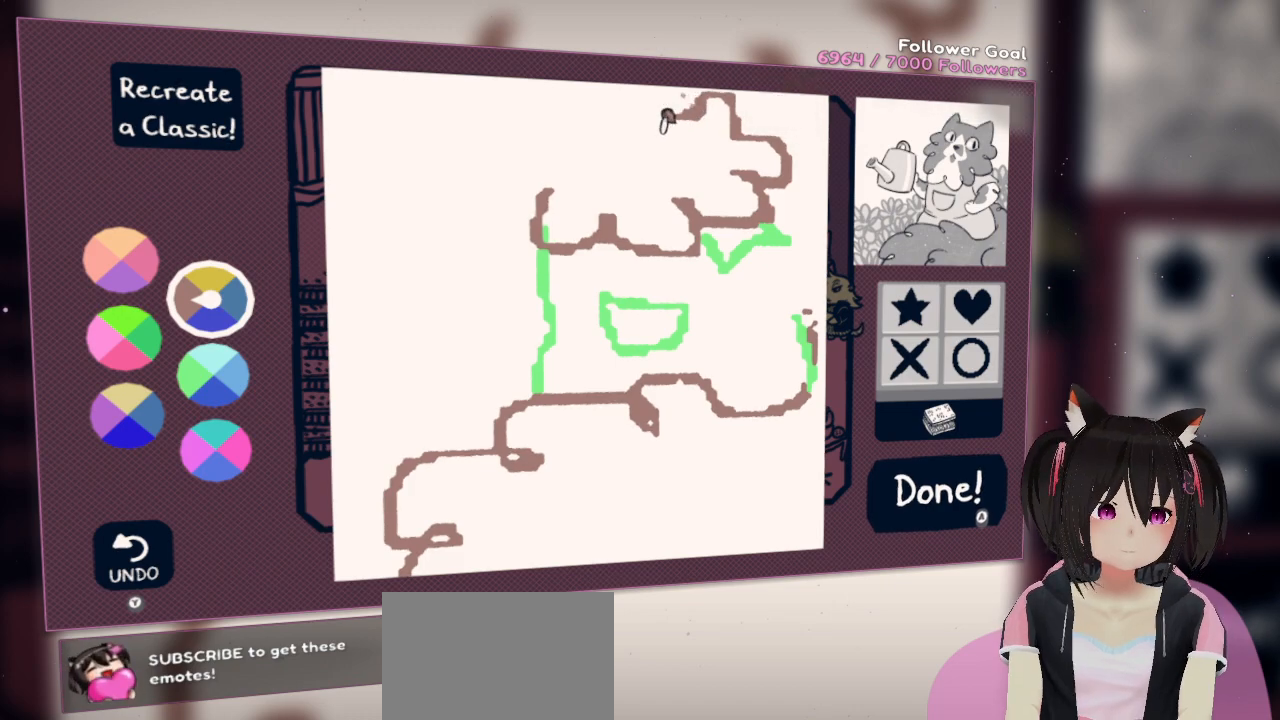
{"buttons": ["R2"], "left_stick": "center", "right_stick": "left", "events": []}
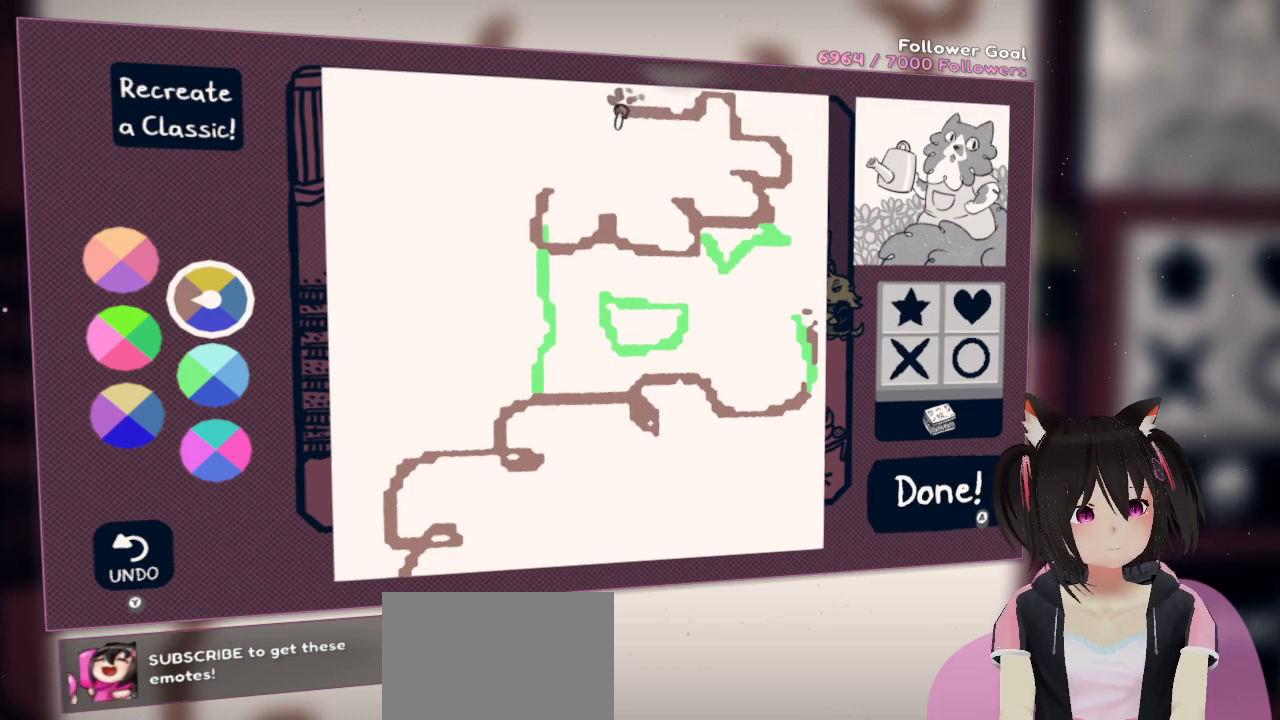
{"buttons": ["R2"], "left_stick": "center", "right_stick": "up", "events": [[167, "right_stick", "center"], [250, "right_stick", "up"]]}